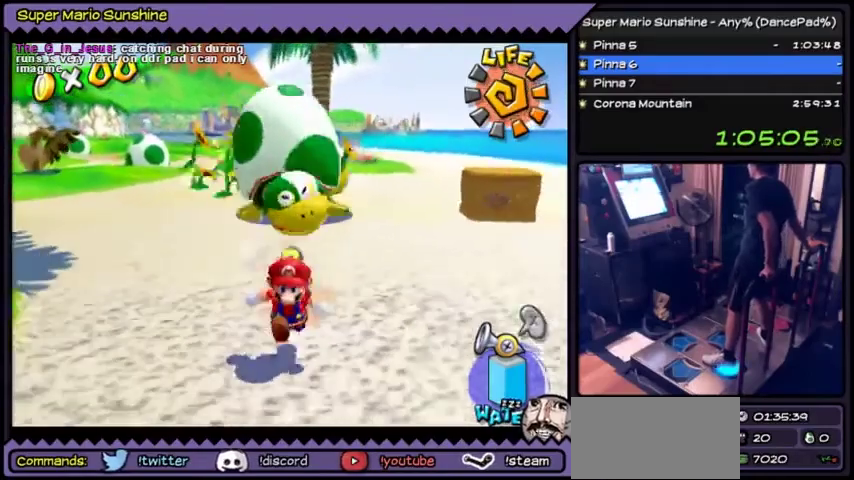
Gameplay with a controller (Nintendo layout); each line is a JSON object with the inputs held at the frame after it. "events" lists button and stick changes between this image and that frame as [ms after this image, input, new state], when the widget could be followed in between. Not read: L3 R3.
{"buttons": ["DPAD_DOWN"], "events": []}
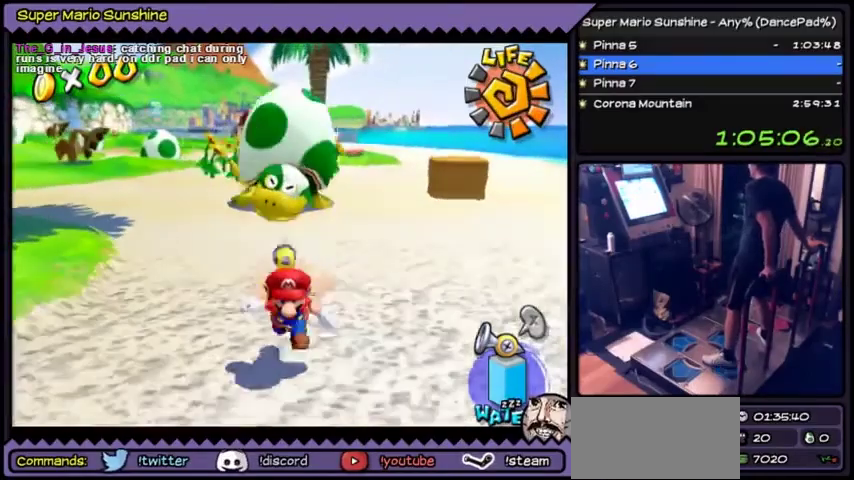
{"buttons": [], "events": [[101, "DPAD_DOWN", "up"]]}
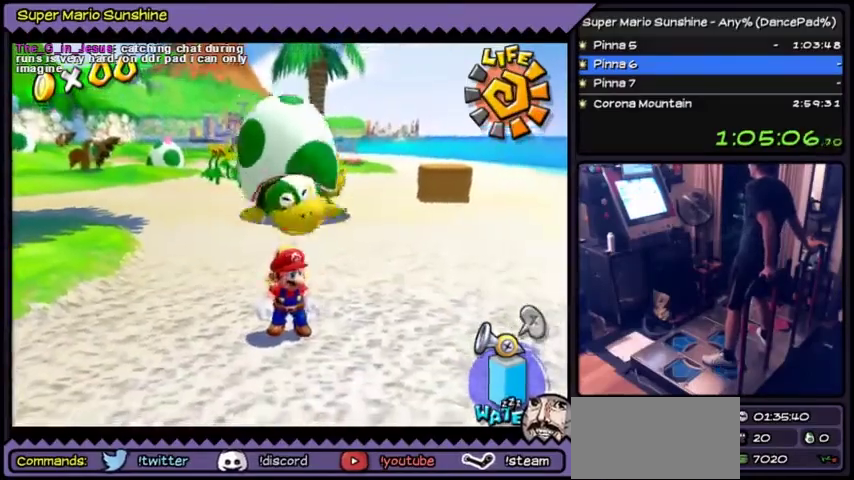
{"buttons": [], "events": [[334, "DPAD_DOWN", "down"], [500, "DPAD_DOWN", "up"]]}
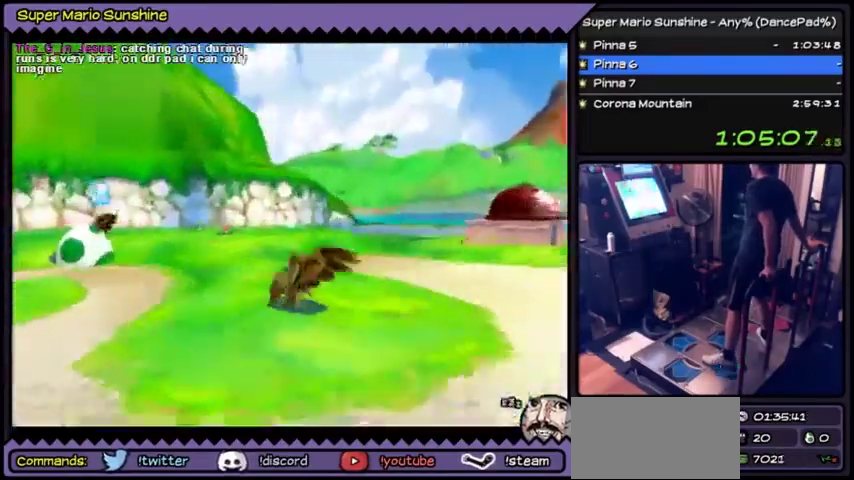
{"buttons": ["DPAD_DOWN"], "events": [[434, "DPAD_DOWN", "down"]]}
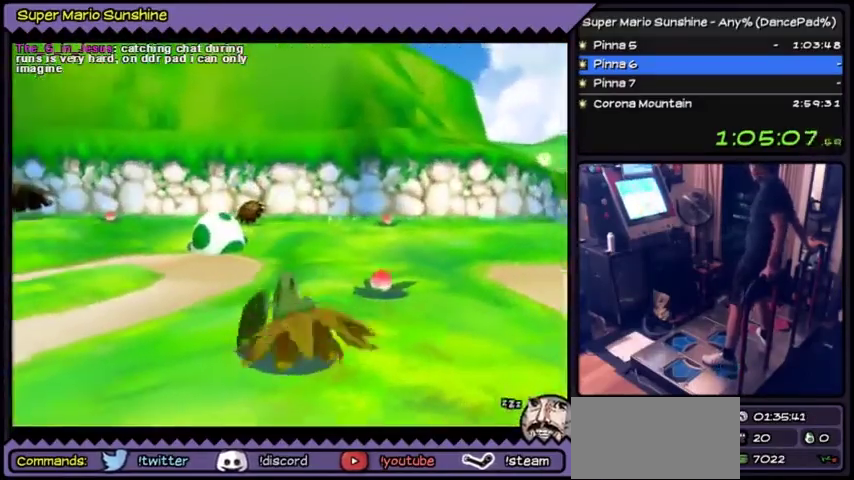
{"buttons": [], "events": [[100, "DPAD_DOWN", "up"]]}
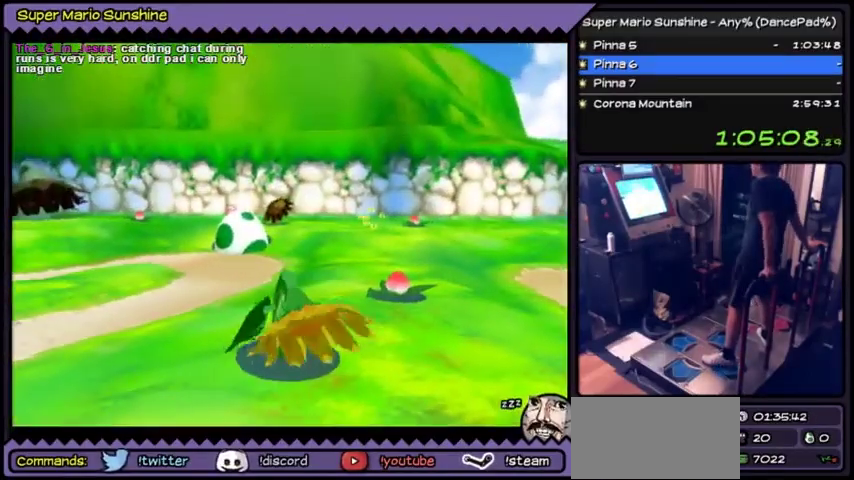
{"buttons": [], "events": []}
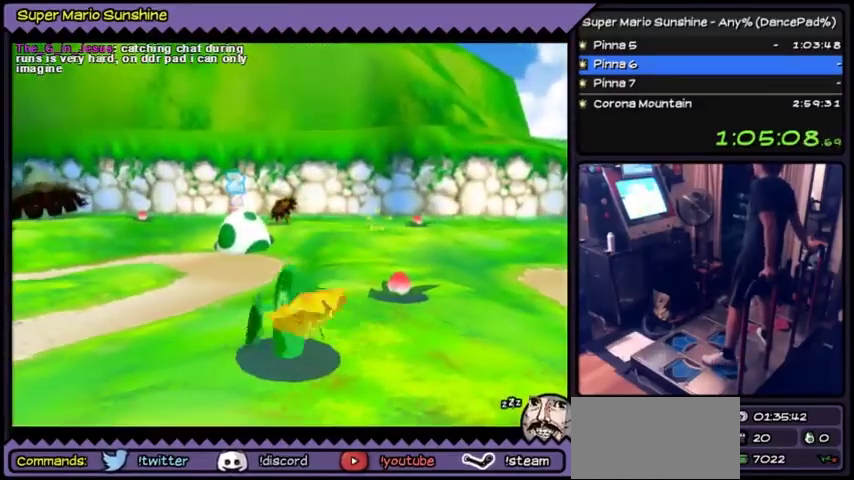
{"buttons": [], "events": []}
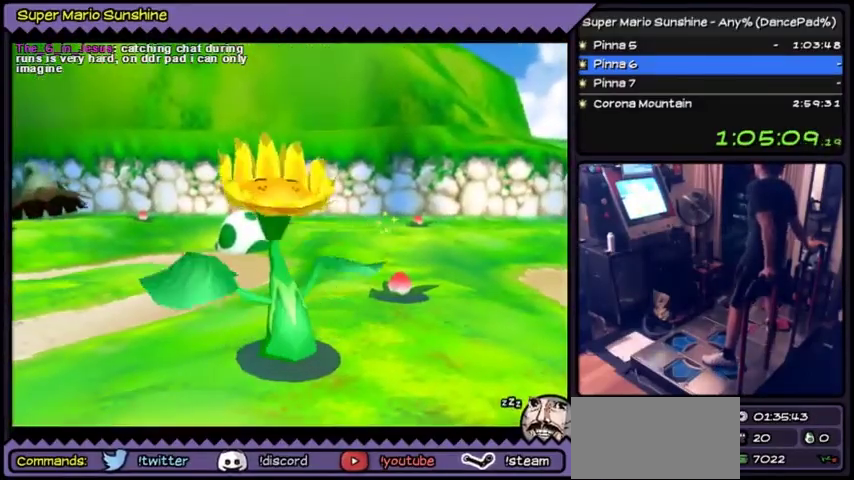
{"buttons": ["A"], "events": [[434, "A", "down"]]}
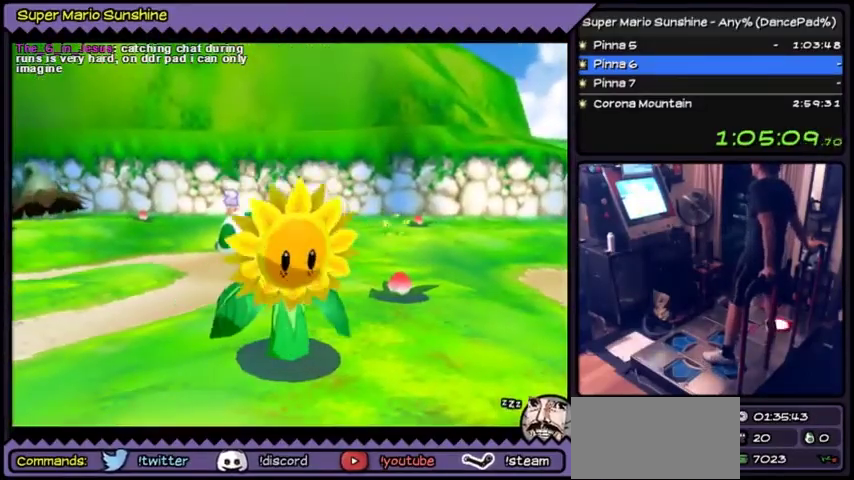
{"buttons": ["A"], "events": [[167, "A", "up"], [300, "A", "down"]]}
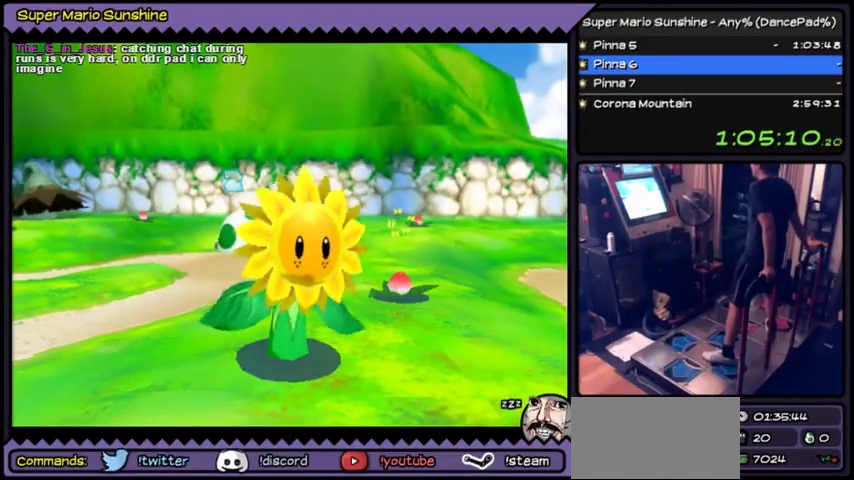
{"buttons": [], "events": [[101, "A", "up"], [201, "A", "down"], [468, "A", "up"]]}
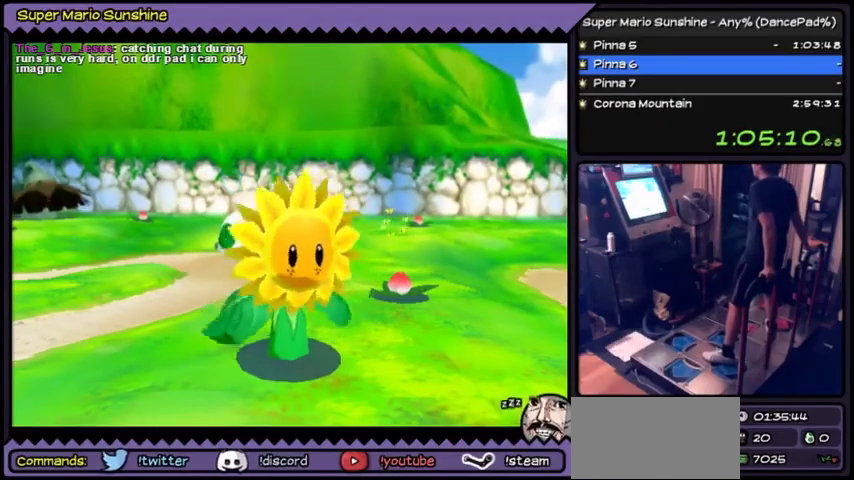
{"buttons": [], "events": []}
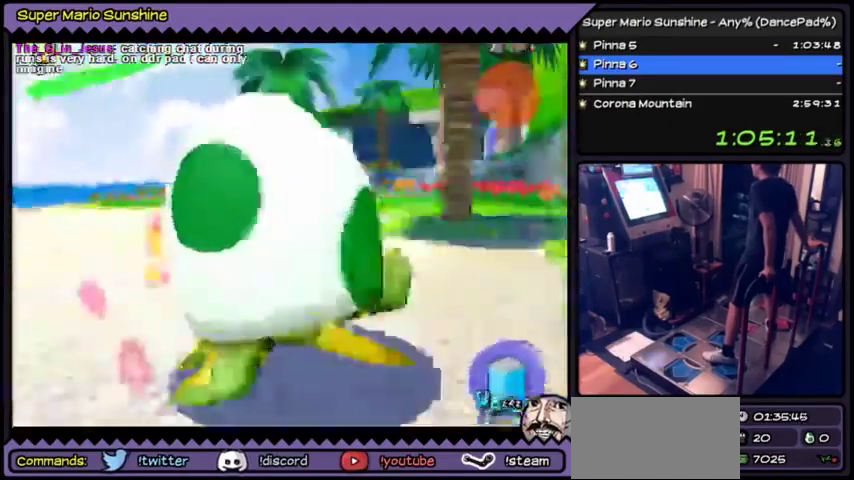
{"buttons": ["DPAD_DOWN"], "events": [[401, "DPAD_DOWN", "down"]]}
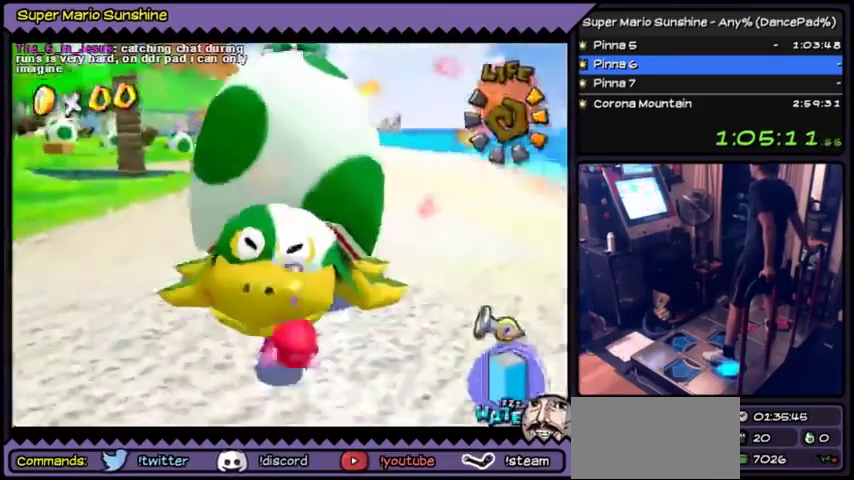
{"buttons": ["DPAD_DOWN"], "events": []}
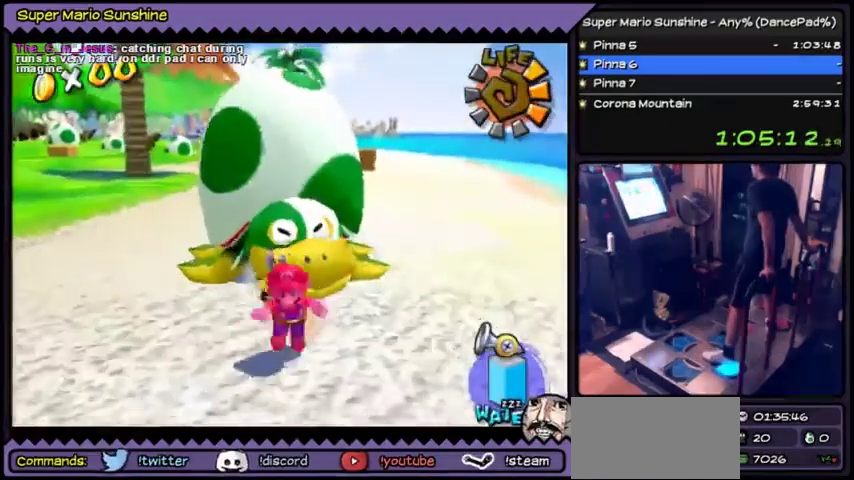
{"buttons": [], "events": [[468, "DPAD_DOWN", "up"]]}
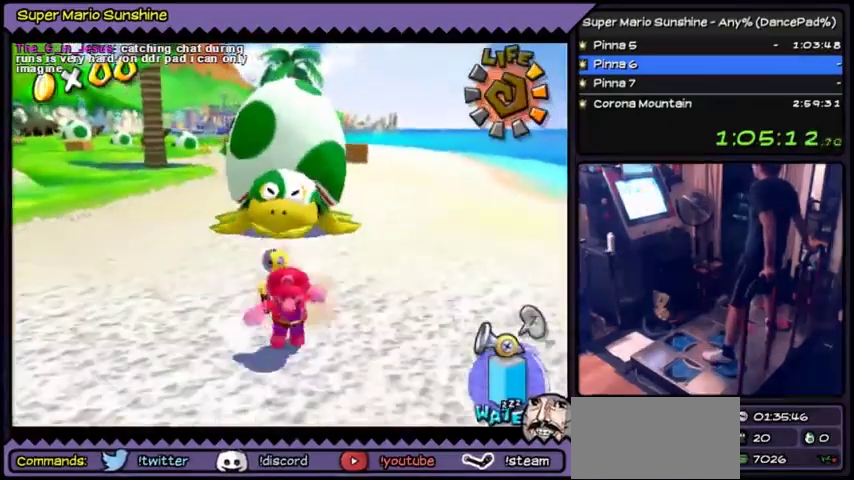
{"buttons": [], "events": []}
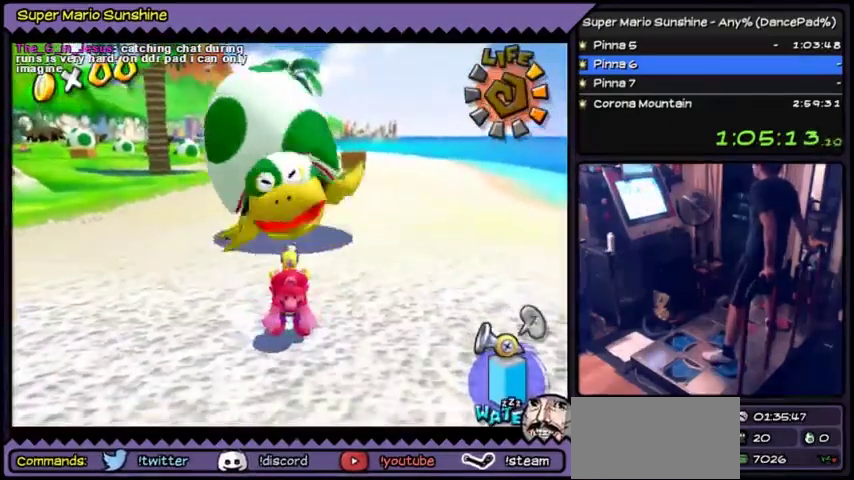
{"buttons": [], "events": []}
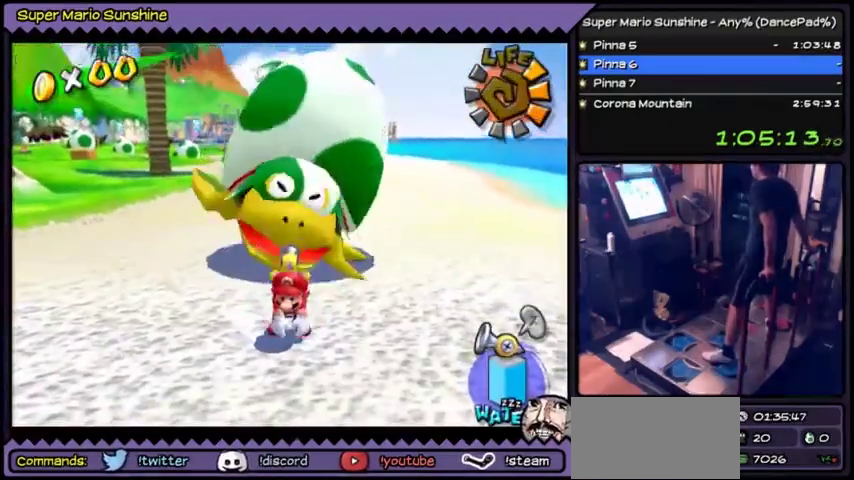
{"buttons": ["DPAD_DOWN"], "events": [[200, "DPAD_DOWN", "down"]]}
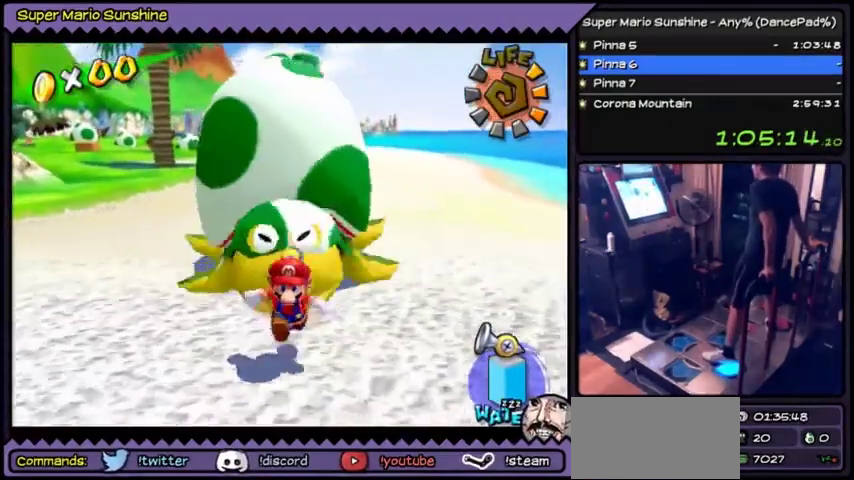
{"buttons": ["DPAD_DOWN"], "events": []}